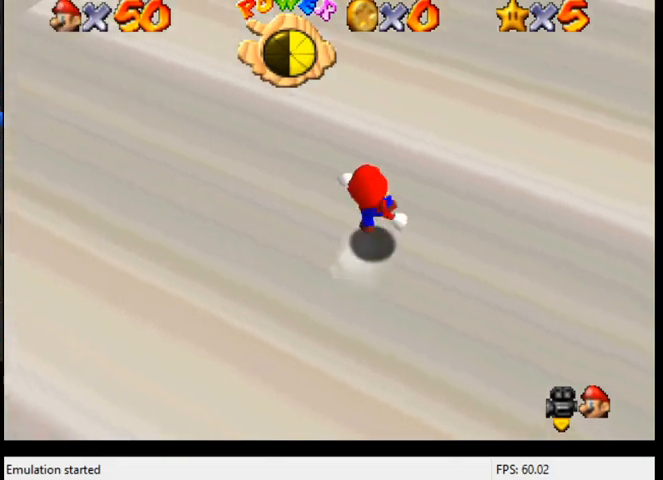
Gameplay with a controller (Xbox layout); each line is a JSON object with the inputs held at the frame after it. "events" lists button and stick changes between this image and that frame as [ms after this image, input, new state], when the widget could be followed in between. Not read: L3 R3.
{"buttons": [], "left_stick": "up-right", "right_stick": "center", "events": [[100, "B", "down"], [200, "A", "up"], [233, "B", "up"]]}
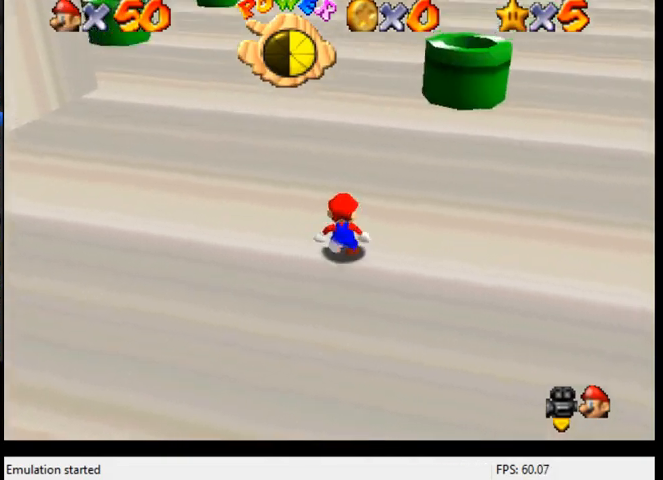
{"buttons": ["A"], "left_stick": "up", "right_stick": "center", "events": [[367, "left_stick", "up"], [467, "A", "down"]]}
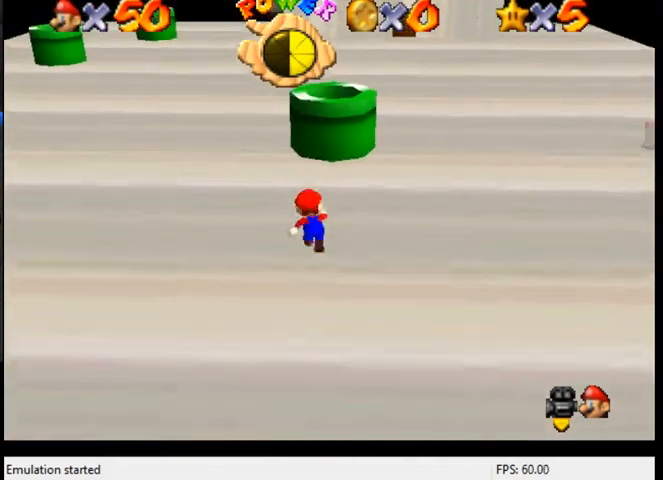
{"buttons": ["A", "B"], "left_stick": "down-right", "right_stick": "center", "events": [[200, "B", "down"], [200, "left_stick", "up-right"], [367, "left_stick", "down-right"]]}
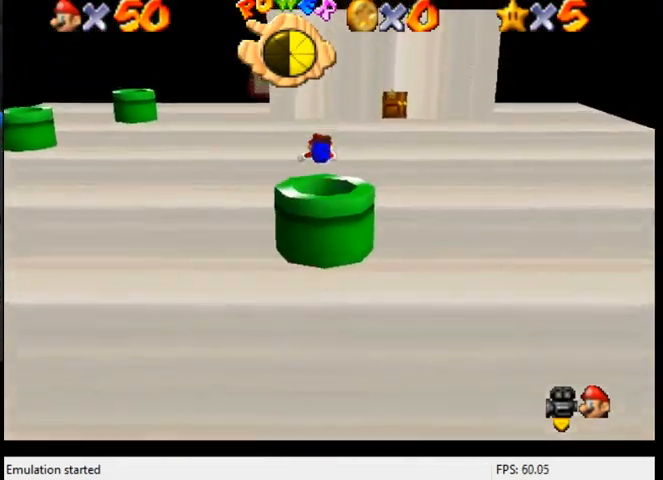
{"buttons": [], "left_stick": "center", "right_stick": "center", "events": [[67, "left_stick", "down"], [367, "A", "up"], [367, "B", "up"], [467, "left_stick", "center"]]}
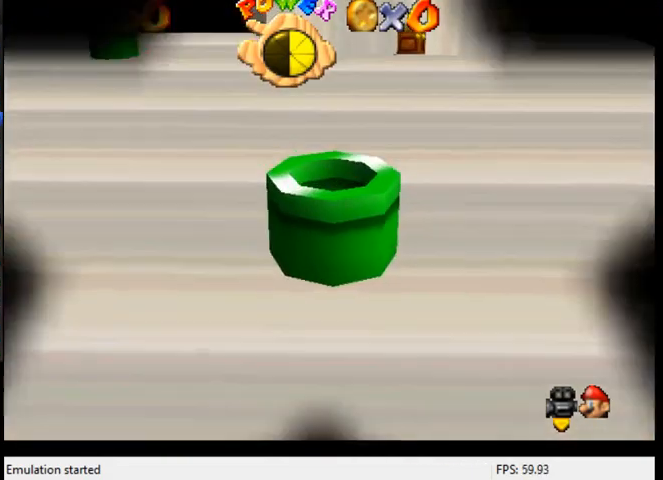
{"buttons": [], "left_stick": "center", "right_stick": "down-left", "events": [[367, "right_stick", "down-left"]]}
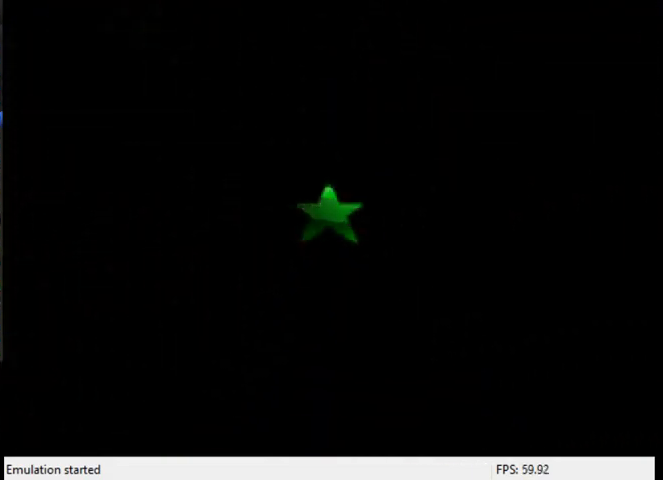
{"buttons": [], "left_stick": "center", "right_stick": "down-left", "events": [[200, "right_stick", "center"], [233, "R2", "down"], [333, "right_stick", "down-left"], [367, "R2", "up"]]}
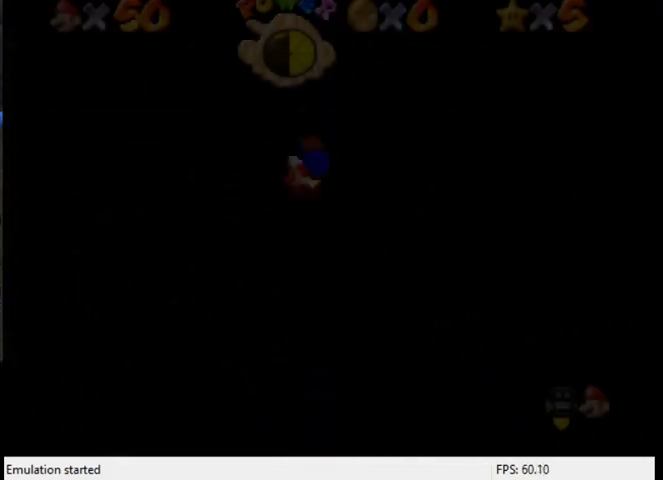
{"buttons": [], "left_stick": "right", "right_stick": "down-left", "events": [[33, "right_stick", "center"], [67, "left_stick", "right"], [133, "right_stick", "down-left"], [333, "right_stick", "center"], [467, "right_stick", "down-left"]]}
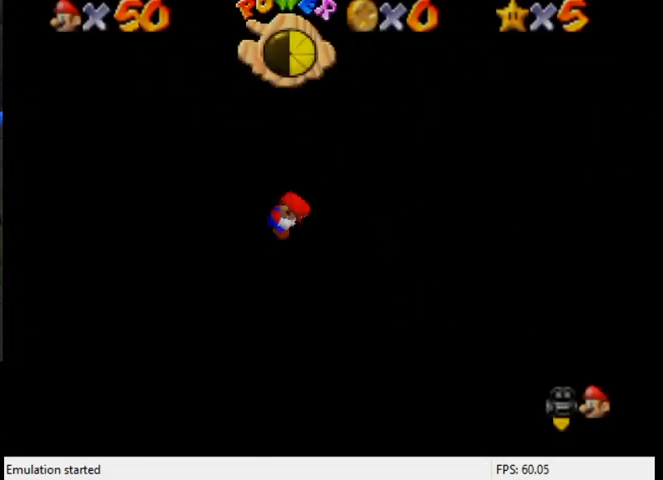
{"buttons": [], "left_stick": "right", "right_stick": "down-left", "events": [[167, "right_stick", "center"], [233, "right_stick", "down-left"], [433, "right_stick", "center"], [500, "right_stick", "down-left"]]}
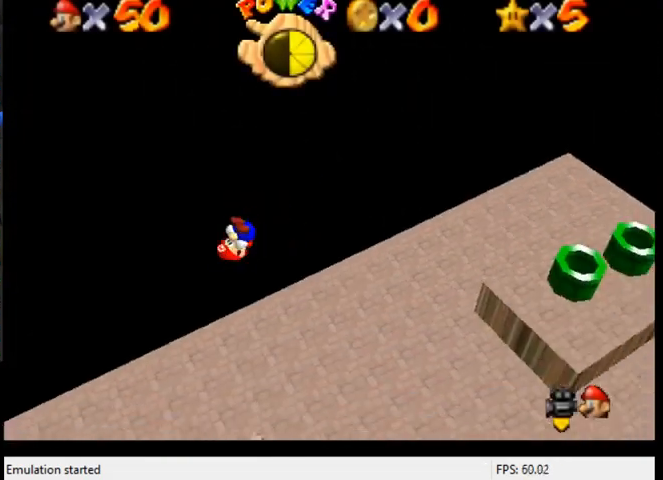
{"buttons": [], "left_stick": "right", "right_stick": "center", "events": [[133, "right_stick", "center"], [267, "right_stick", "down-left"], [500, "right_stick", "center"]]}
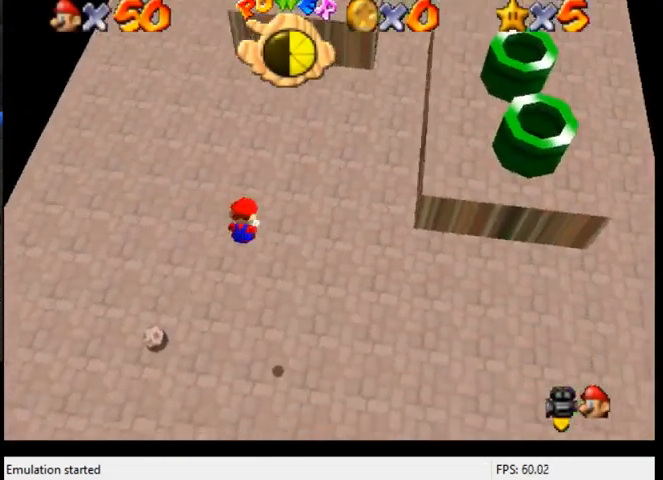
{"buttons": [], "left_stick": "right", "right_stick": "down-left", "events": [[100, "right_stick", "down-left"]]}
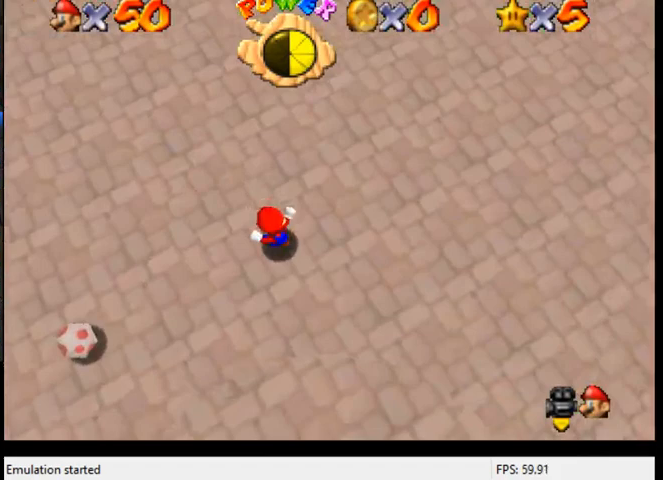
{"buttons": [], "left_stick": "up-right", "right_stick": "center", "events": [[67, "right_stick", "center"], [500, "left_stick", "up-right"]]}
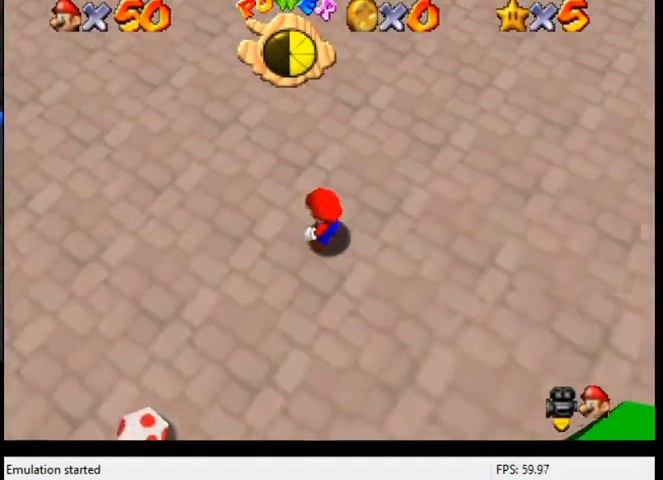
{"buttons": ["A"], "left_stick": "up-right", "right_stick": "center", "events": [[433, "A", "down"]]}
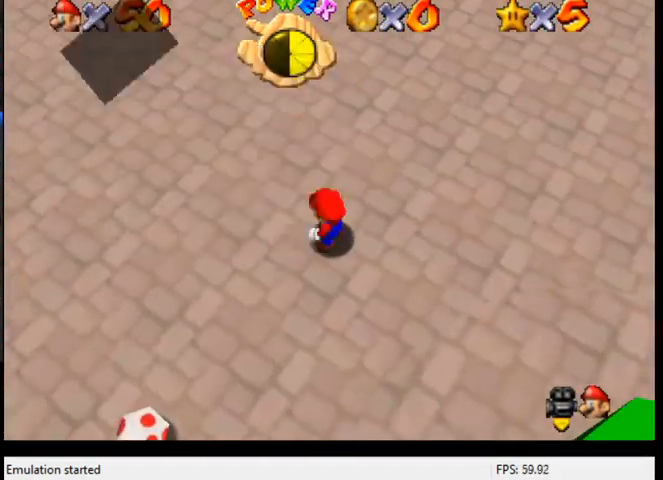
{"buttons": ["A", "B"], "left_stick": "up-right", "right_stick": "center", "events": [[100, "A", "up"], [267, "A", "down"], [433, "A", "up"], [500, "A", "down"], [500, "B", "down"]]}
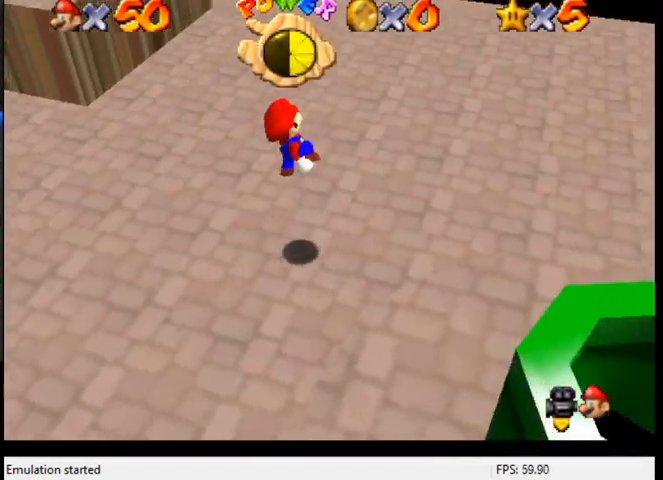
{"buttons": [], "left_stick": "up-right", "right_stick": "center", "events": [[100, "B", "up"], [133, "A", "up"]]}
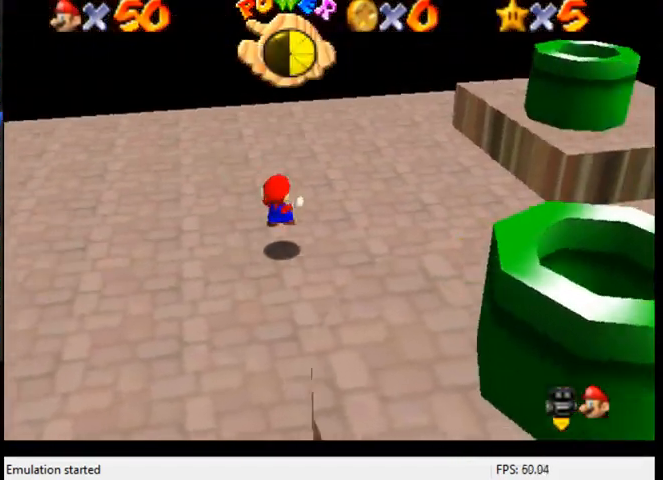
{"buttons": [], "left_stick": "right", "right_stick": "center", "events": [[367, "left_stick", "right"]]}
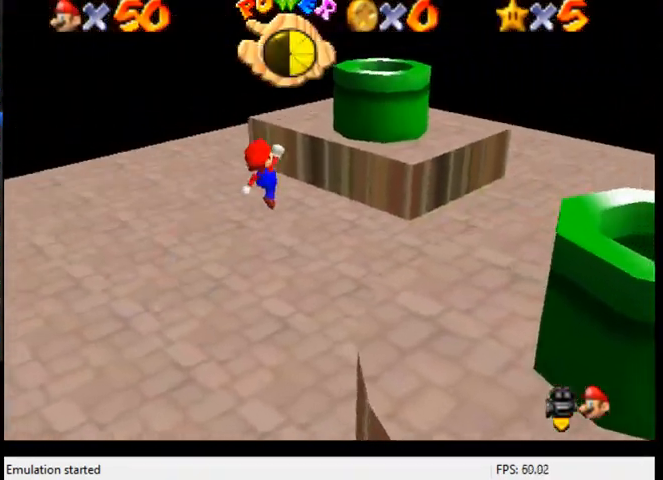
{"buttons": ["A"], "left_stick": "down-left", "right_stick": "center", "events": [[233, "left_stick", "up"], [267, "A", "down"], [400, "left_stick", "down"], [500, "left_stick", "down-left"]]}
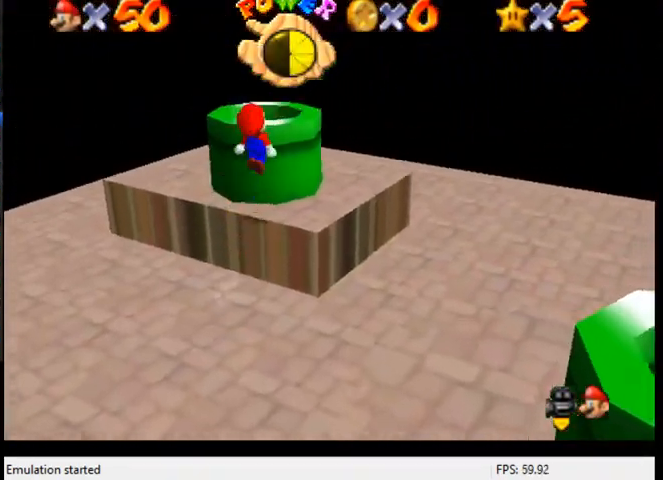
{"buttons": [], "left_stick": "down-left", "right_stick": "center", "events": [[133, "A", "up"], [133, "B", "down"], [133, "left_stick", "left"], [233, "left_stick", "up-left"], [333, "B", "up"], [500, "left_stick", "down-left"]]}
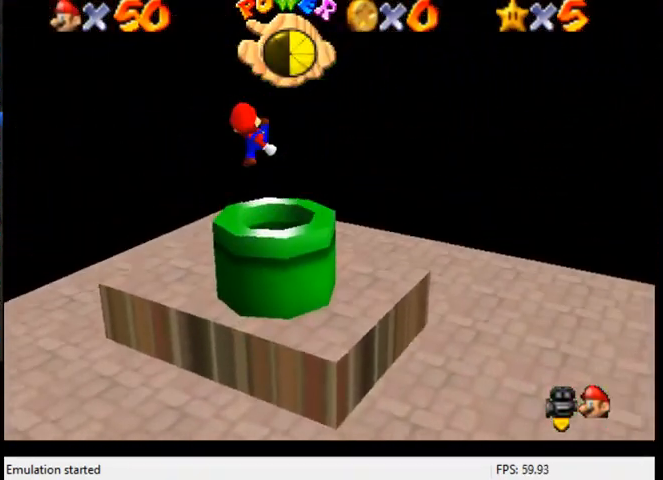
{"buttons": [], "left_stick": "up-right", "right_stick": "center", "events": [[133, "left_stick", "center"], [233, "left_stick", "up-right"], [267, "B", "down"], [300, "left_stick", "center"], [333, "A", "down"], [367, "B", "up"], [467, "left_stick", "up-right"], [500, "A", "up"]]}
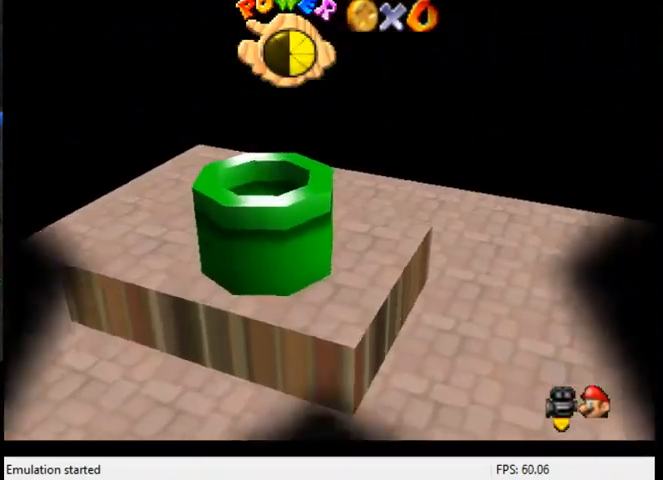
{"buttons": [], "left_stick": "center", "right_stick": "center", "events": [[33, "B", "down"], [200, "A", "down"], [200, "B", "up"], [267, "A", "up"], [400, "left_stick", "center"]]}
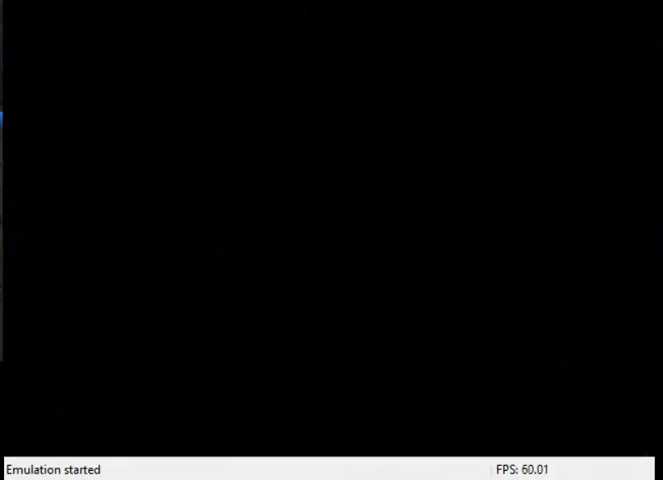
{"buttons": ["B"], "left_stick": "center", "right_stick": "center", "events": [[433, "A", "down"], [500, "A", "up"], [500, "B", "down"]]}
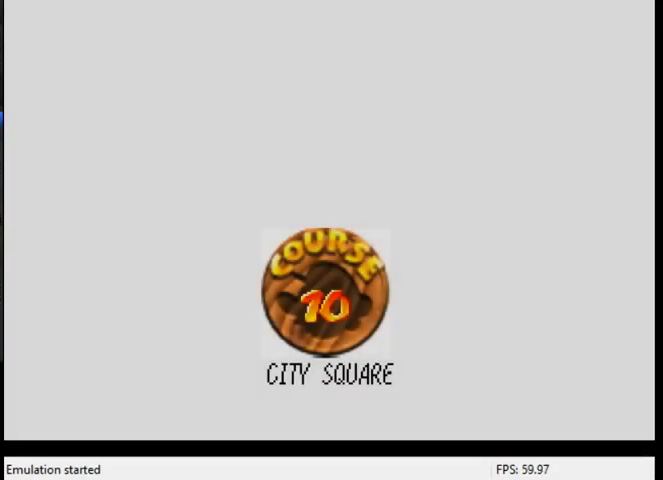
{"buttons": ["A", "B"], "left_stick": "center", "right_stick": "center", "events": [[267, "A", "down"], [267, "B", "up"], [367, "B", "down"]]}
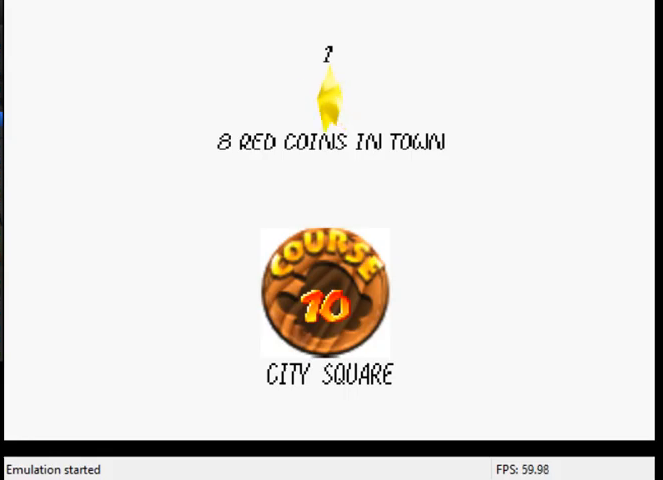
{"buttons": [], "left_stick": "center", "right_stick": "center", "events": [[33, "B", "up"], [200, "B", "down"], [333, "B", "up"], [367, "A", "up"], [367, "B", "down"], [433, "A", "down"], [500, "A", "up"], [500, "B", "up"]]}
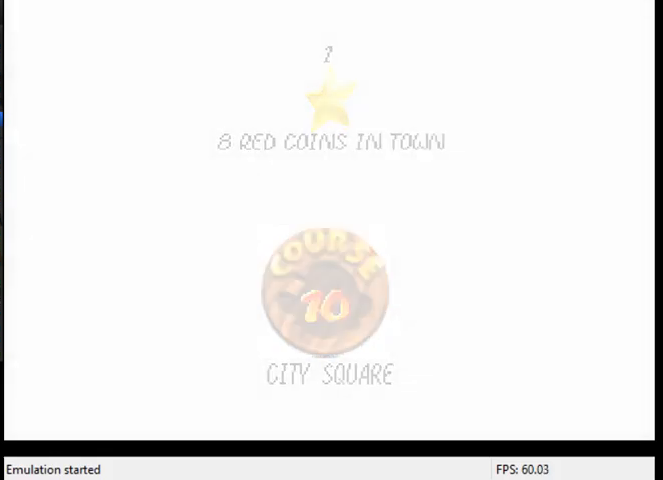
{"buttons": [], "left_stick": "center", "right_stick": "center", "events": []}
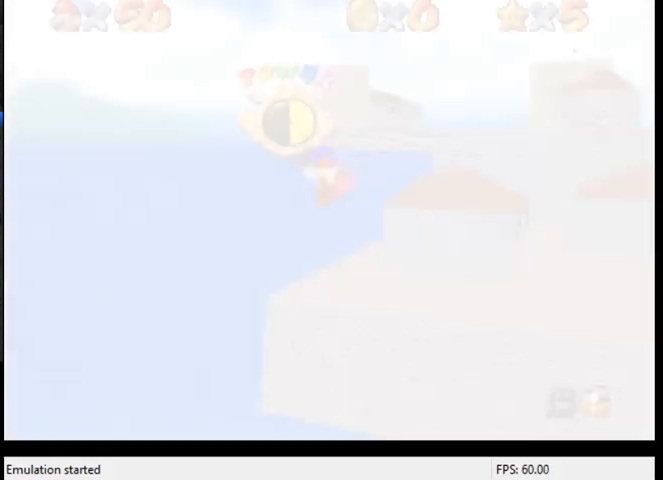
{"buttons": [], "left_stick": "up-right", "right_stick": "down-left", "events": [[100, "left_stick", "up-right"], [100, "right_stick", "down-left"], [233, "R2", "down"], [300, "right_stick", "center"], [400, "R2", "up"], [400, "right_stick", "down-left"]]}
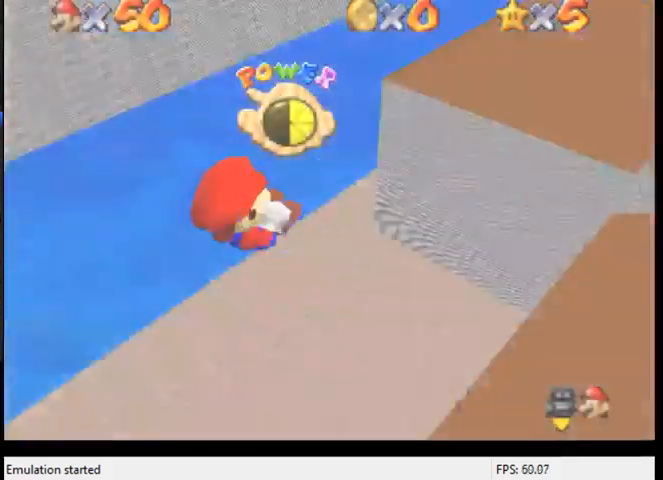
{"buttons": [], "left_stick": "up-left", "right_stick": "center", "events": [[100, "left_stick", "up"], [100, "right_stick", "center"], [233, "left_stick", "up-left"]]}
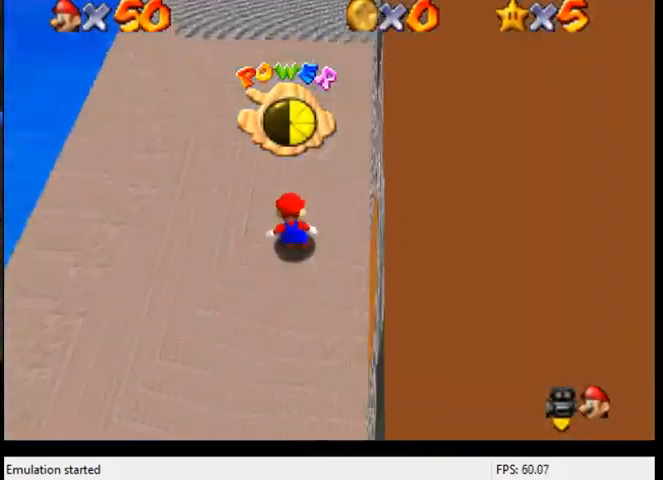
{"buttons": [], "left_stick": "up-left", "right_stick": "center", "events": []}
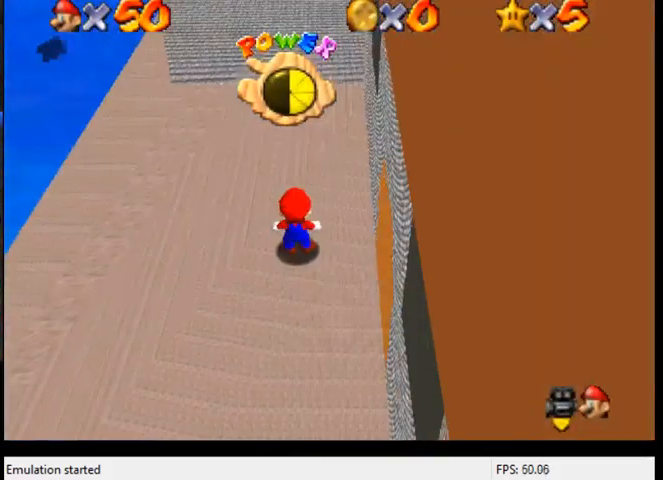
{"buttons": ["A", "B"], "left_stick": "up-left", "right_stick": "center", "events": [[500, "A", "down"], [500, "B", "down"]]}
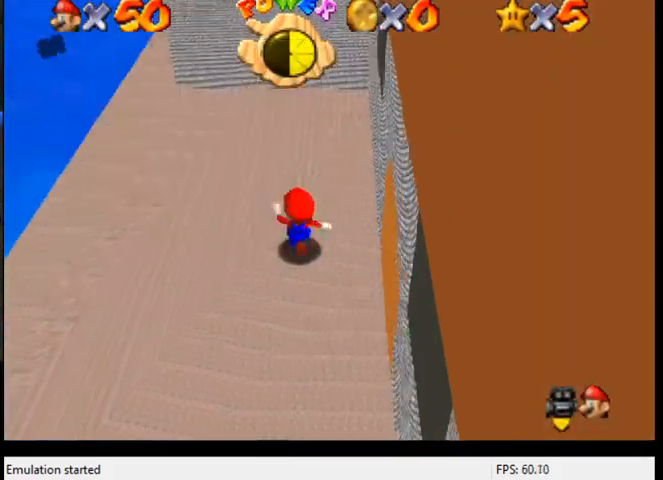
{"buttons": [], "left_stick": "up-left", "right_stick": "center", "events": [[100, "B", "up"], [133, "B", "down"], [300, "A", "up"], [367, "B", "up"]]}
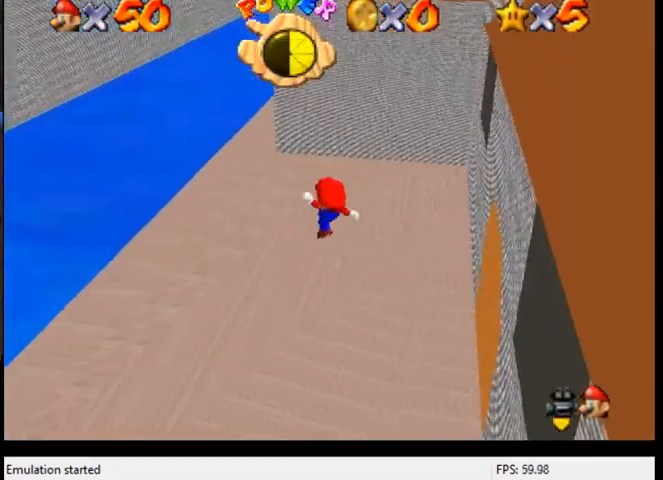
{"buttons": [], "left_stick": "up-left", "right_stick": "center", "events": [[67, "right_stick", "down-left"], [233, "right_stick", "center"]]}
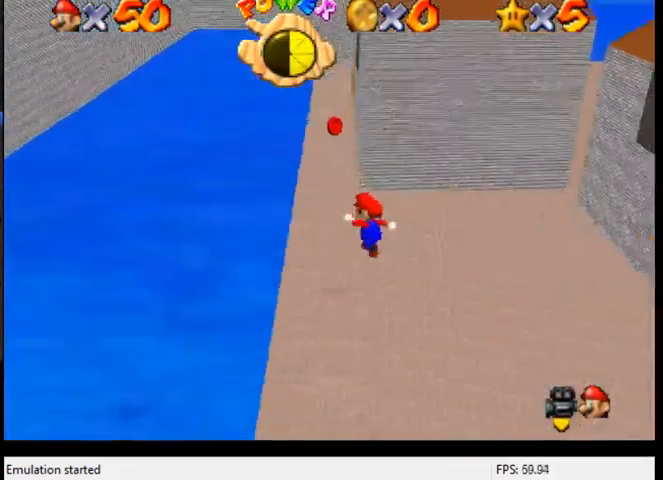
{"buttons": ["B"], "left_stick": "up", "right_stick": "center", "events": [[400, "left_stick", "up"], [433, "B", "down"]]}